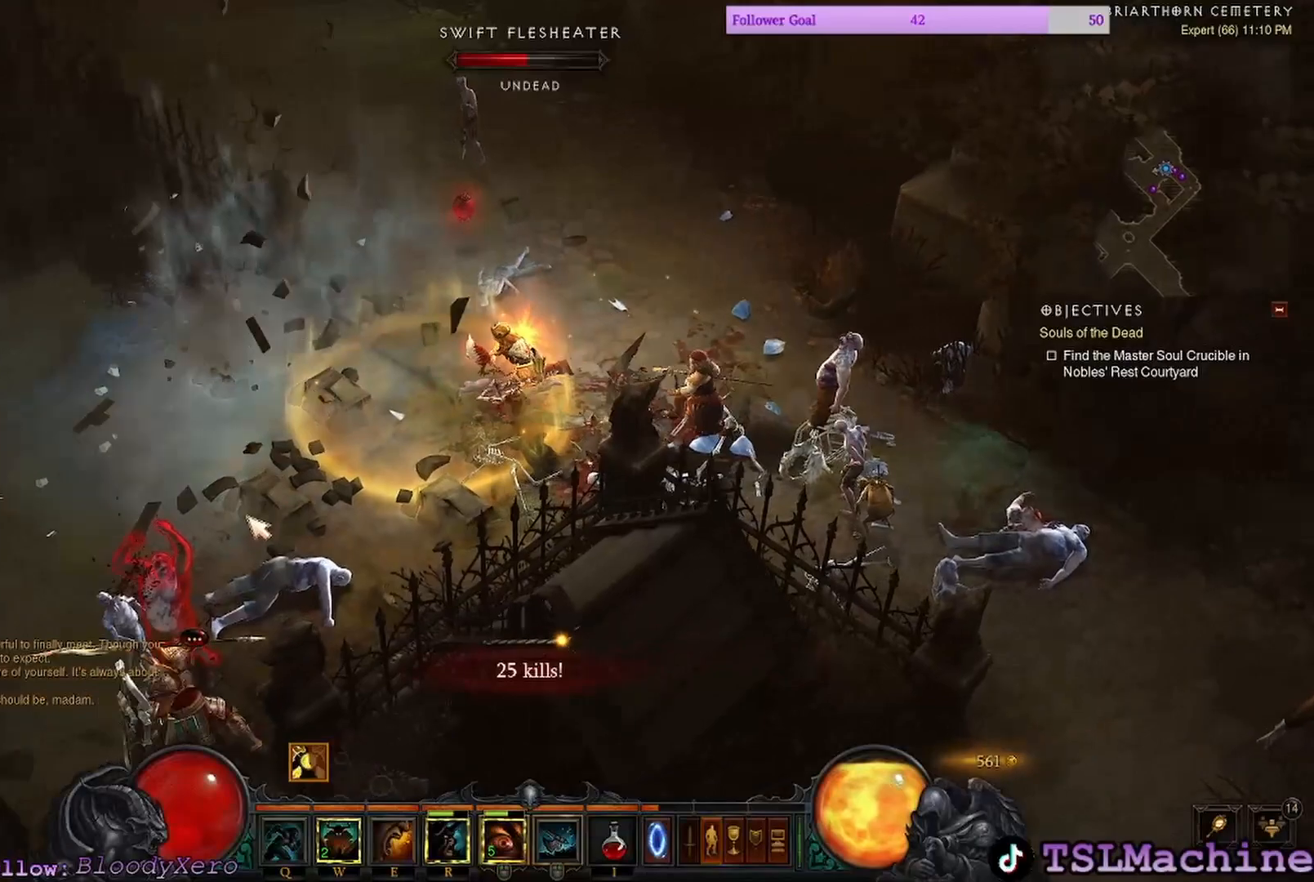
Gameplay with keyboard and mouse; each line is a JSON object with the keys and mouse buttons held at the frame after it. "events" lists presses ("down") and releases ("up") of "2", "3", "4", "a", "alt", "c", "caps_lock", "ctrl", "d", "e", "escape", "f1", "g", "q", "r", "s", "shift", "space", "tab", "tilde", "v", "w", "x", "z", "mouse_left", "mouse_wheel" and "mouse_right" between this image and that frame as [ms after this image, input, new state], when the widget could be followed in between. "mouse_left", "mouse_wheel", "mouse_right" = the "left", "wheel", "right" buttons of the "mouse" list. No other keys are recorded. "wheel" means that the mouse wheel is clicked or scrolled. Mouse movement is not recorded. Not read: 1 f.
{"keys": ["e"], "mouse": ["left"], "events": [[500, "e", "down"]]}
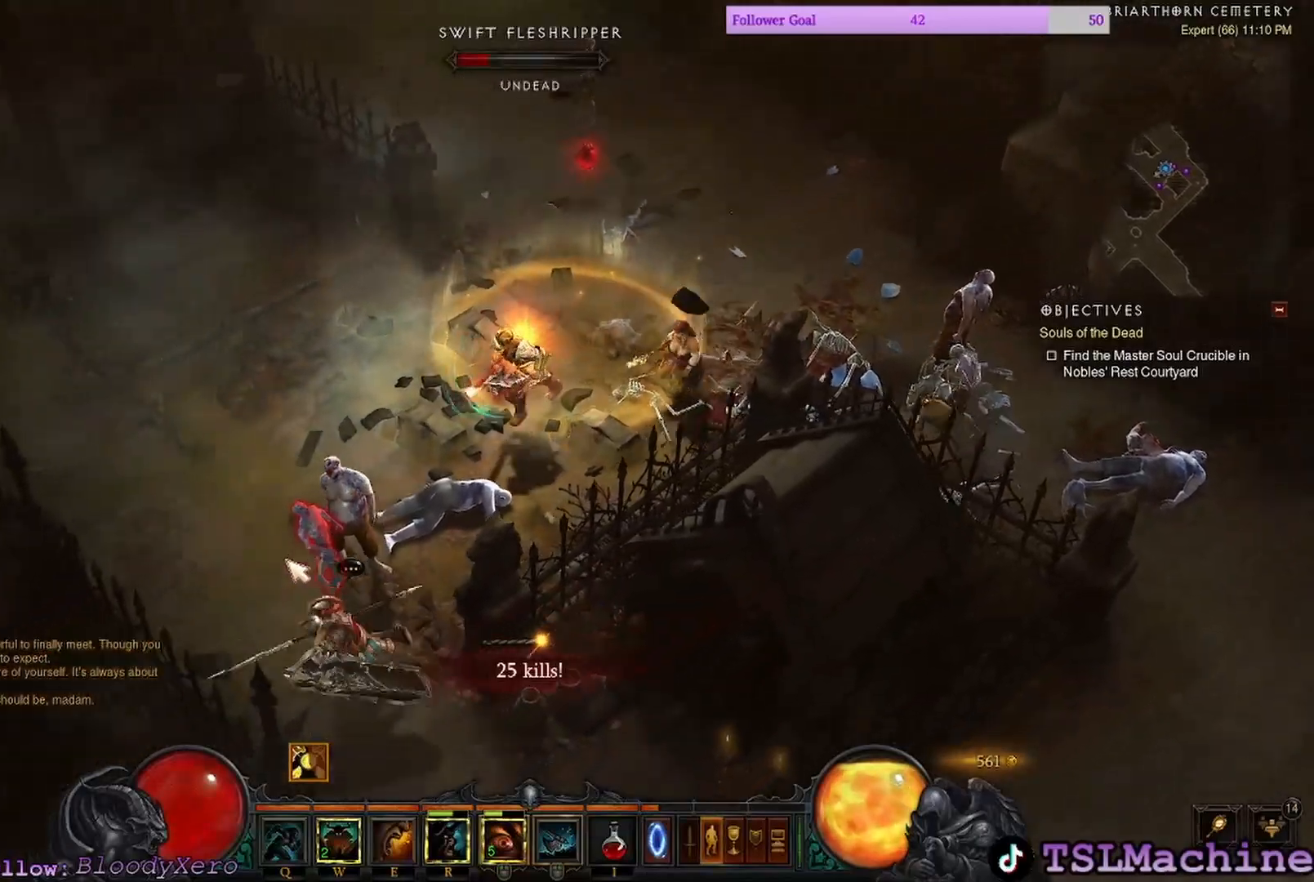
{"keys": [], "mouse": ["right"], "events": [[400, "mouse_left", "up"], [400, "mouse_right", "down"], [433, "e", "up"]]}
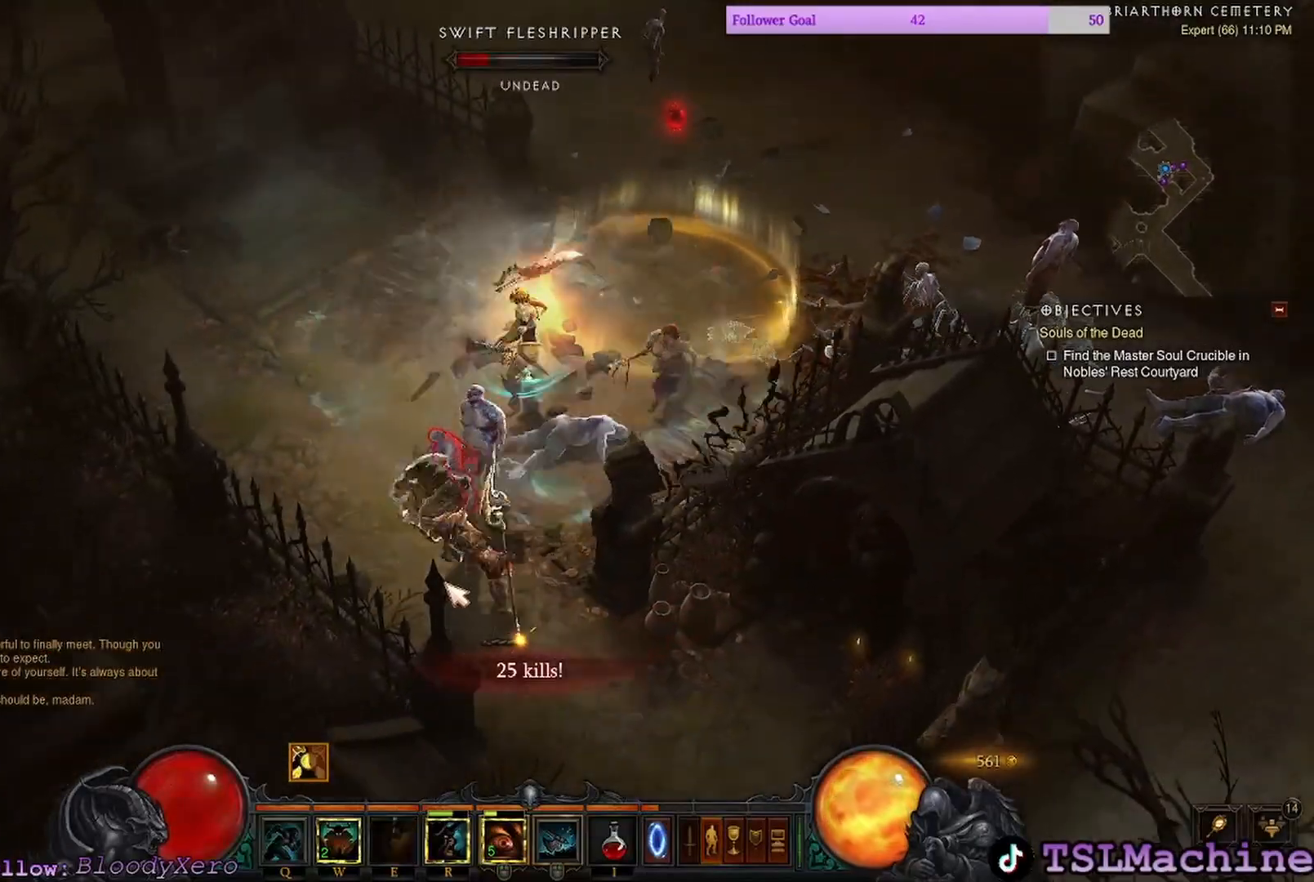
{"keys": [], "mouse": ["left"], "events": [[217, "mouse_right", "up"], [400, "mouse_left", "down"]]}
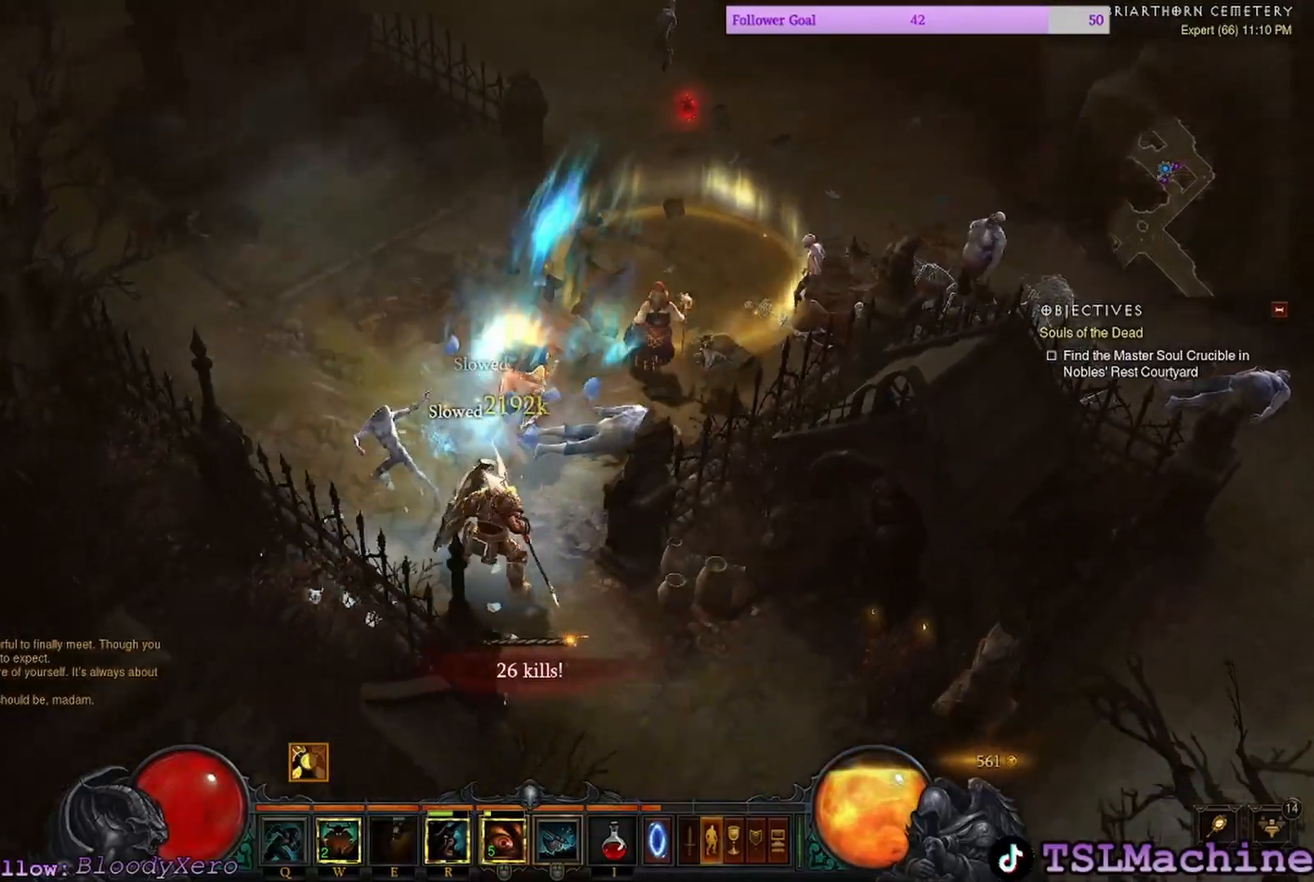
{"keys": [], "mouse": ["left"], "events": []}
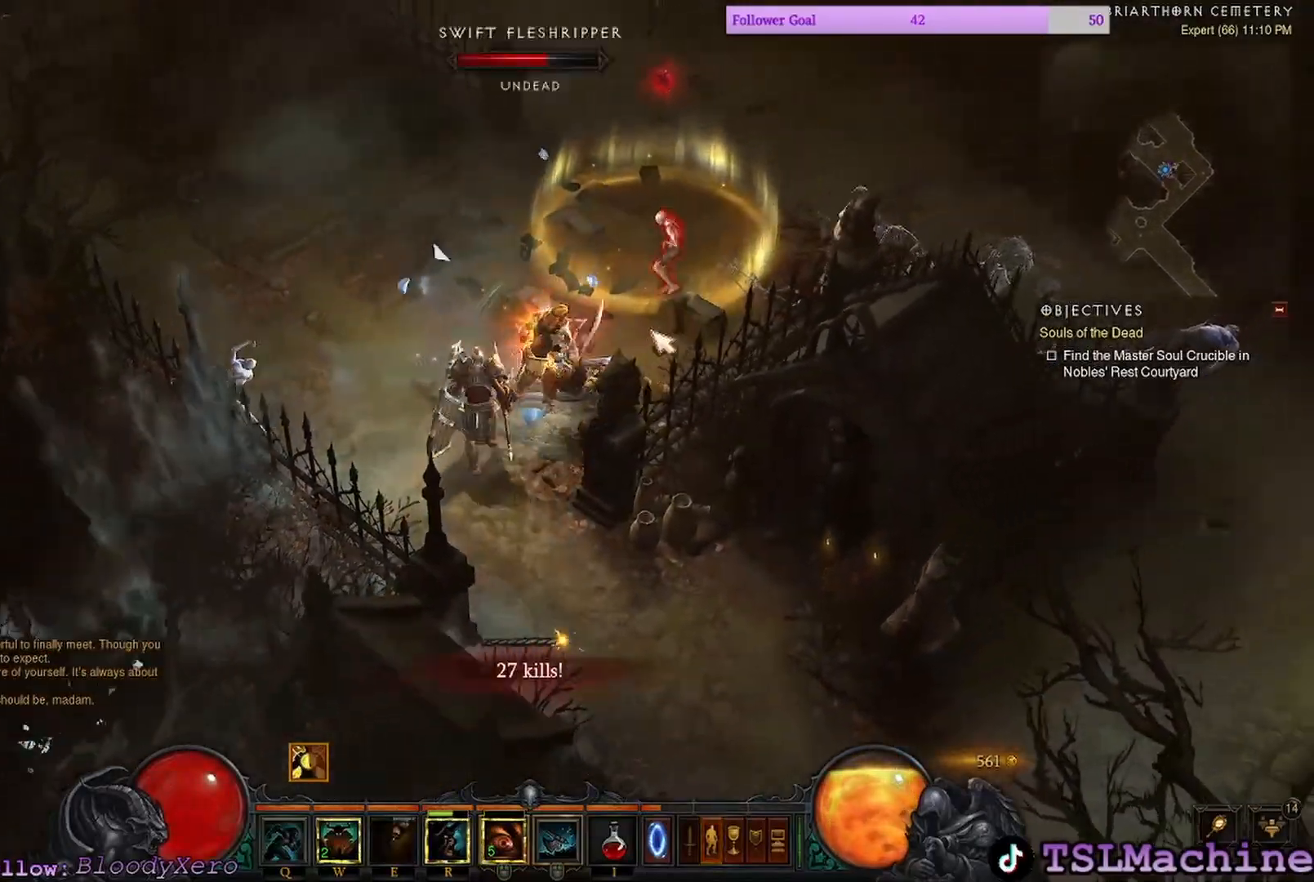
{"keys": [], "mouse": ["left"], "events": []}
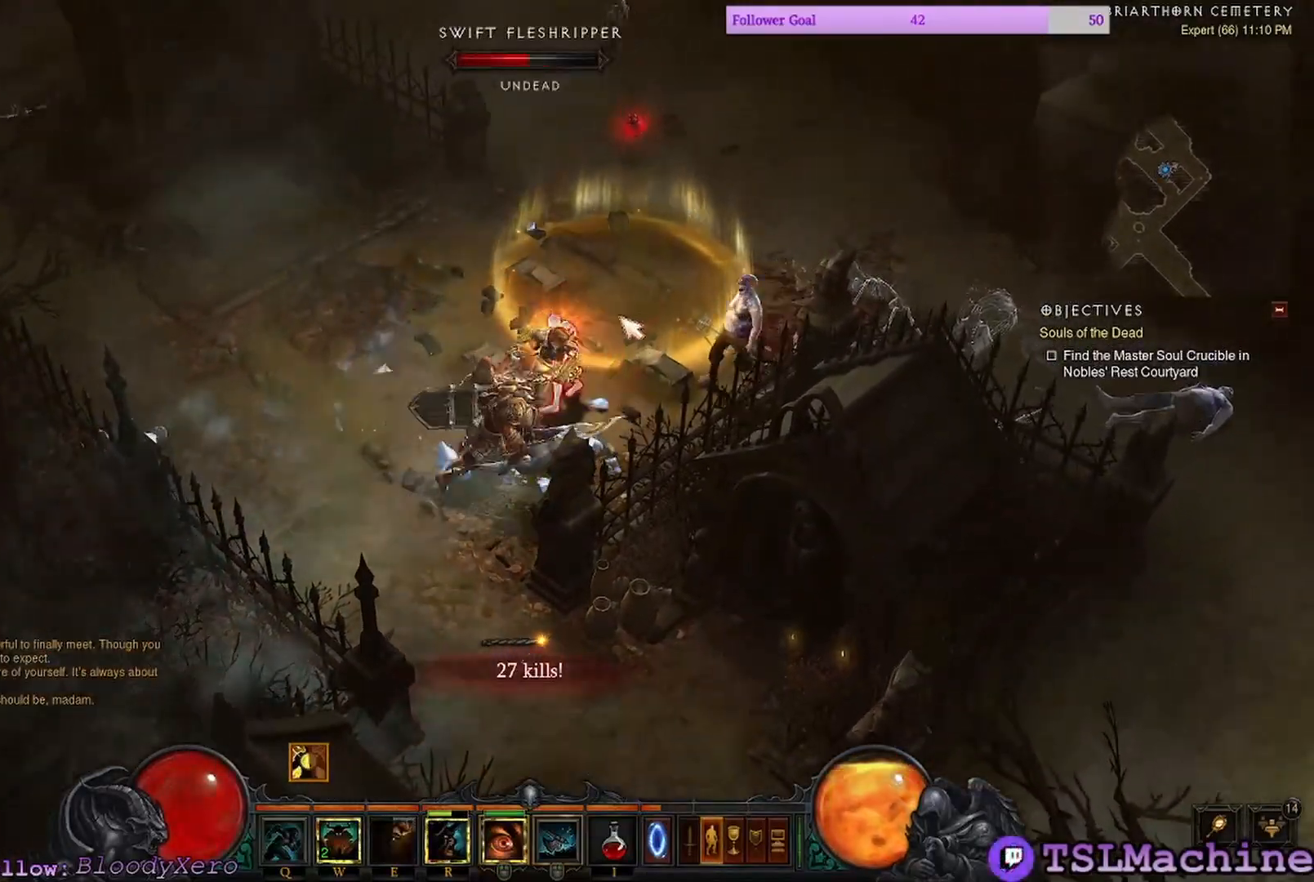
{"keys": ["shift"], "mouse": ["left"], "events": [[200, "shift", "down"]]}
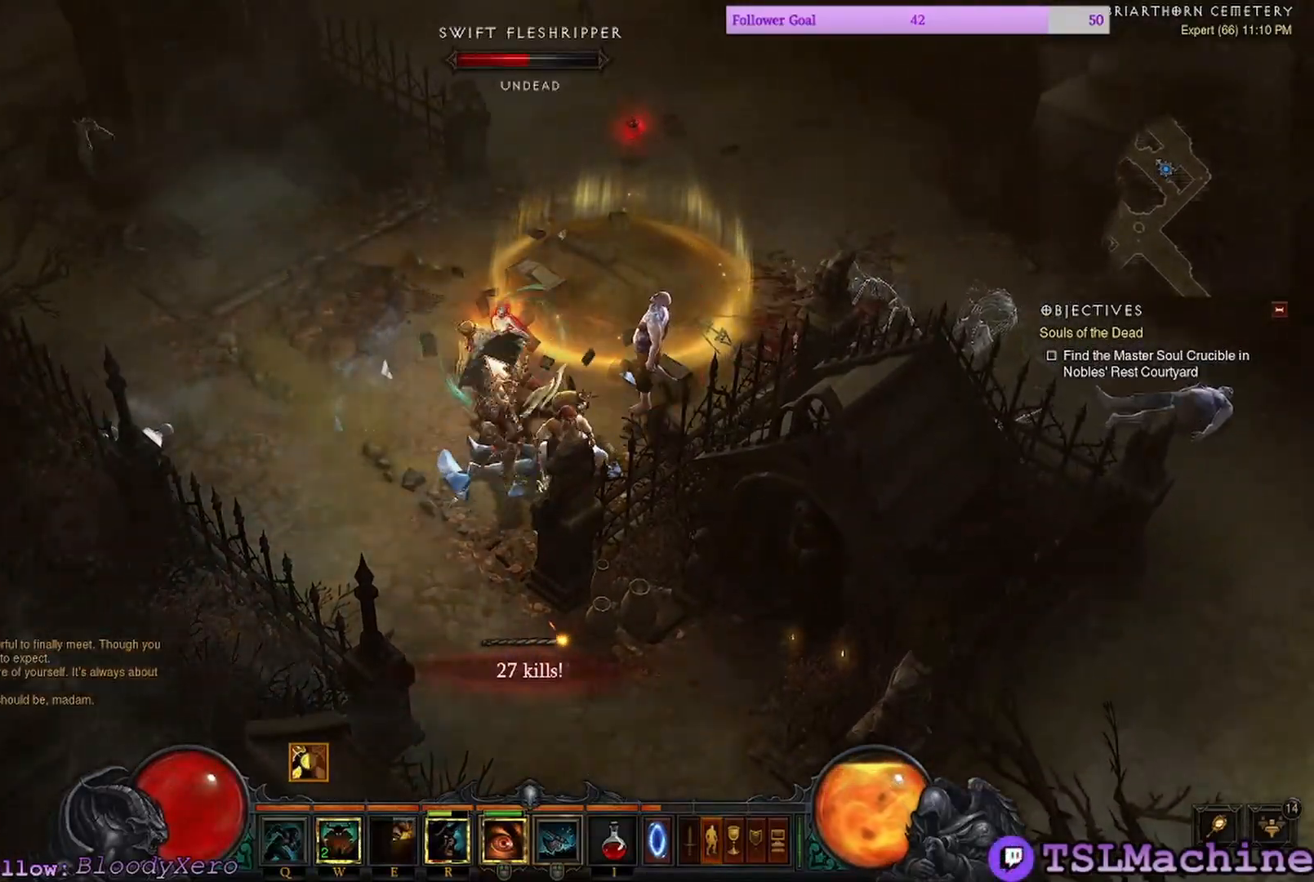
{"keys": [], "mouse": ["left"], "events": [[467, "shift", "up"]]}
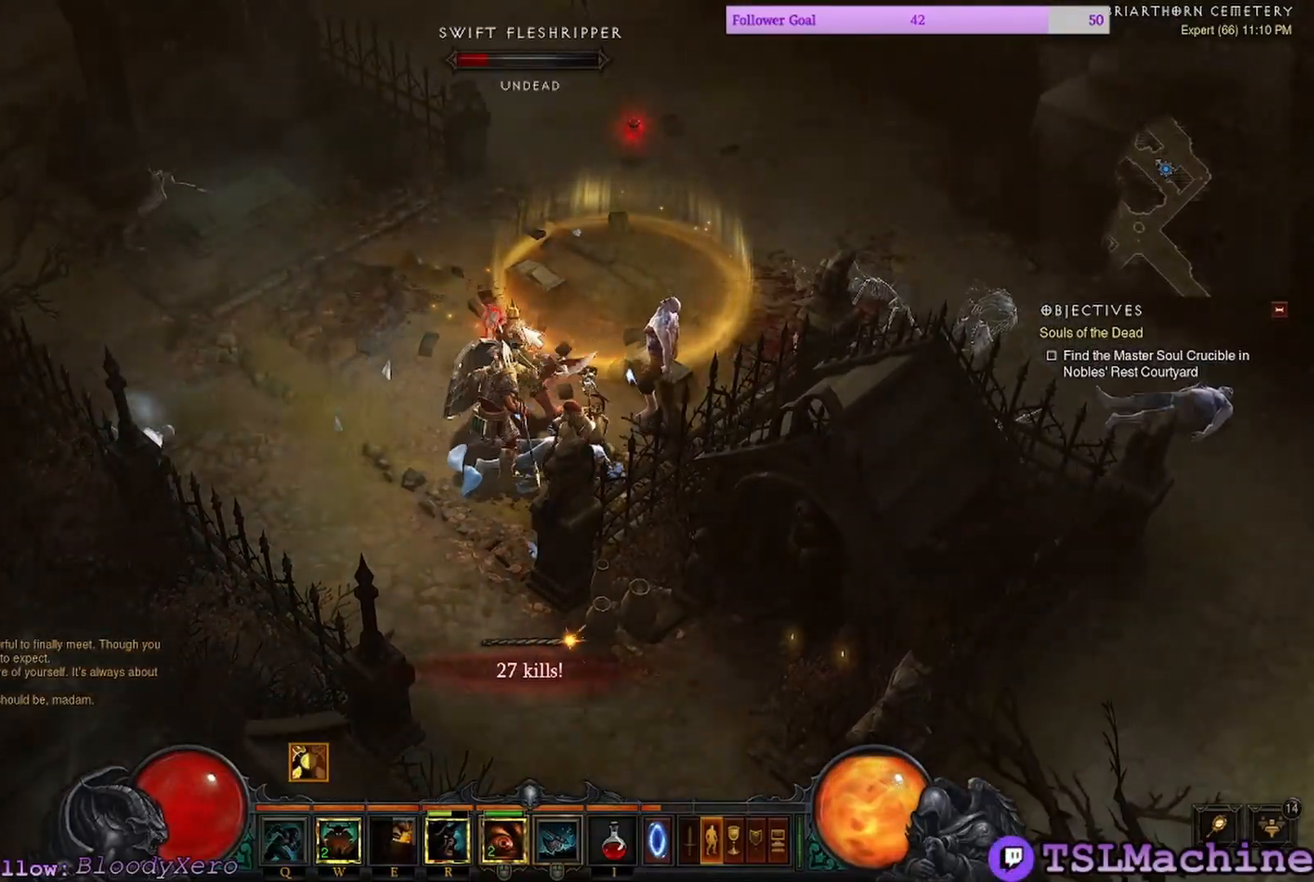
{"keys": [], "mouse": ["left"], "events": [[317, "mouse_left", "up"], [400, "mouse_left", "down"]]}
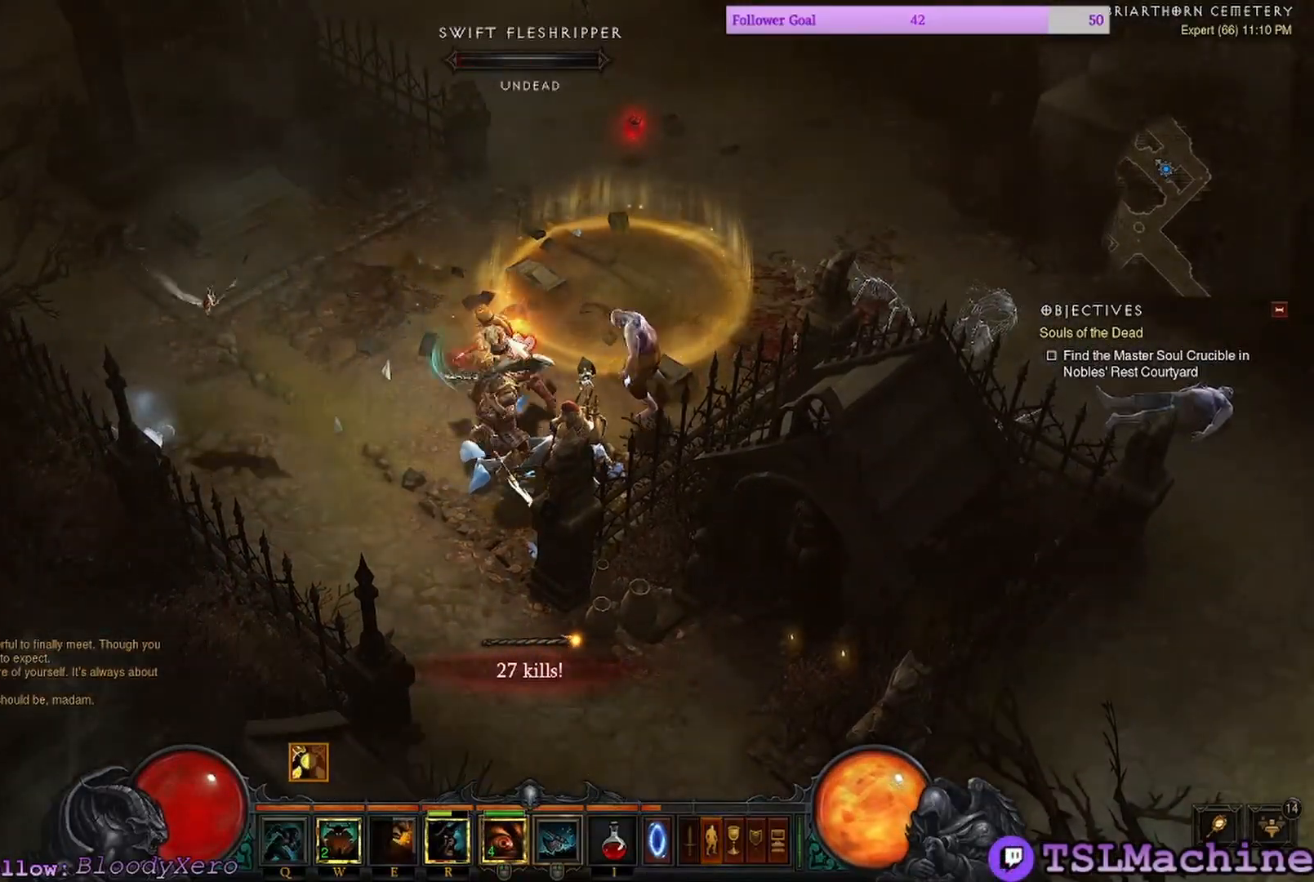
{"keys": [], "mouse": ["left"], "events": []}
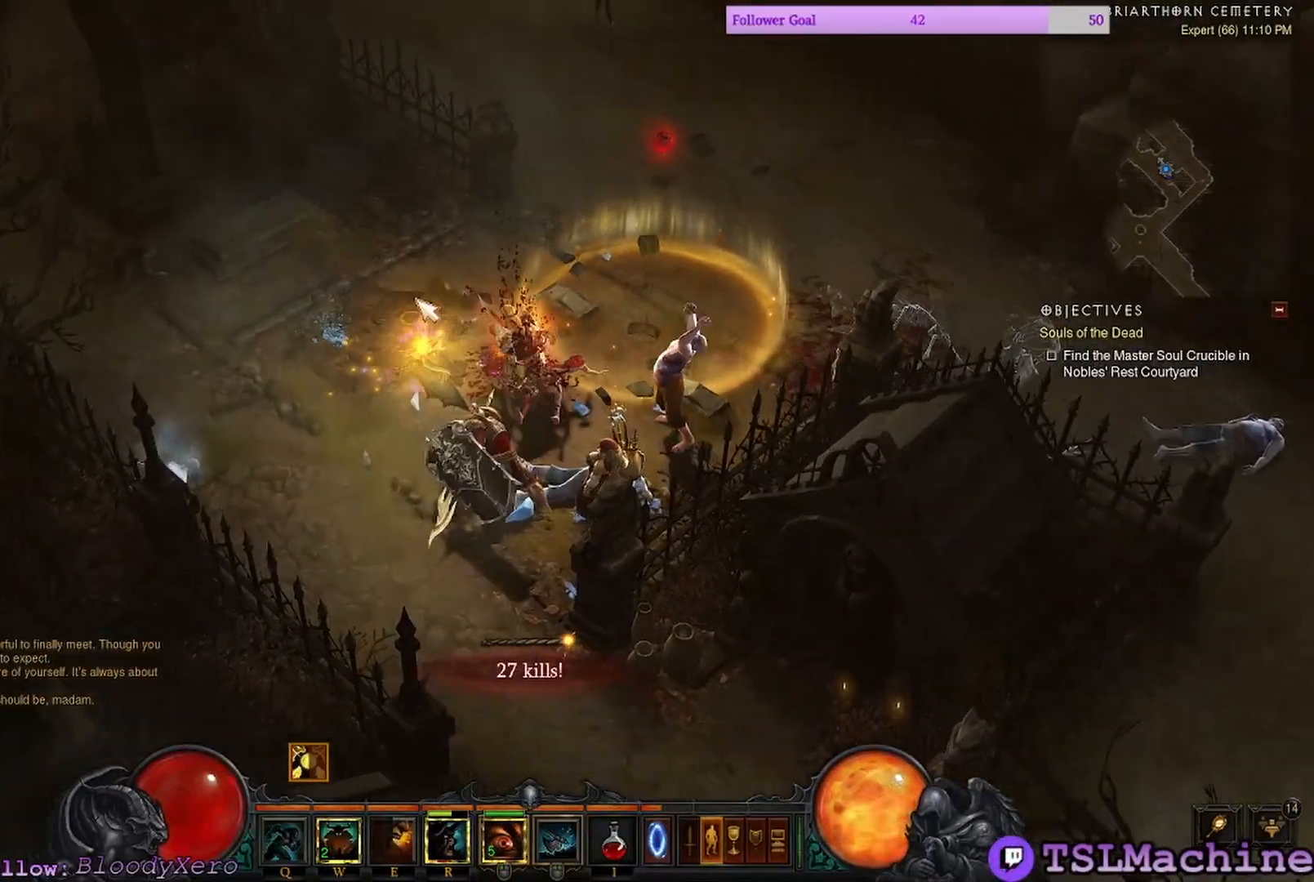
{"keys": ["shift"], "mouse": ["left"], "events": [[167, "shift", "down"]]}
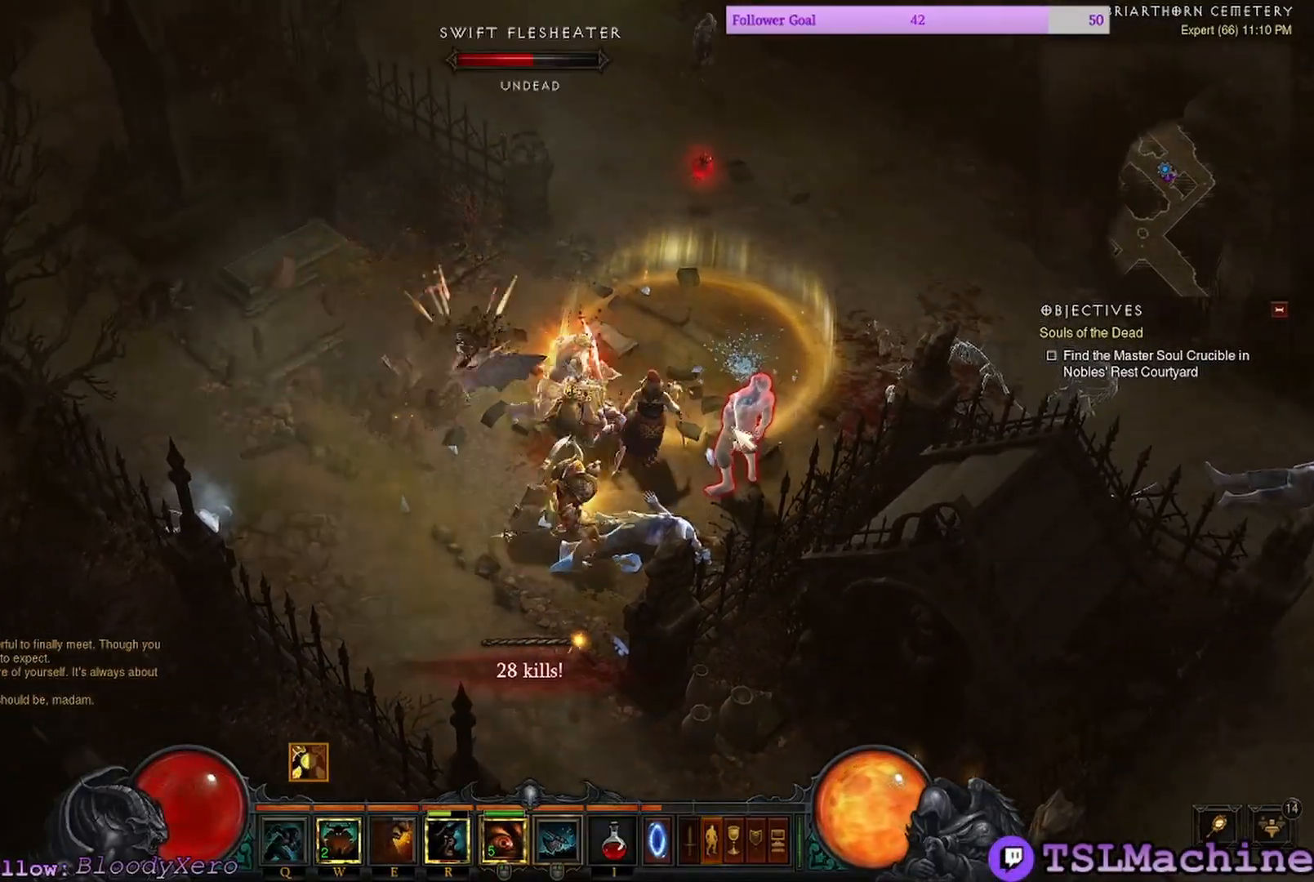
{"keys": ["shift"], "mouse": ["left"], "events": [[200, "shift", "up"], [400, "shift", "down"]]}
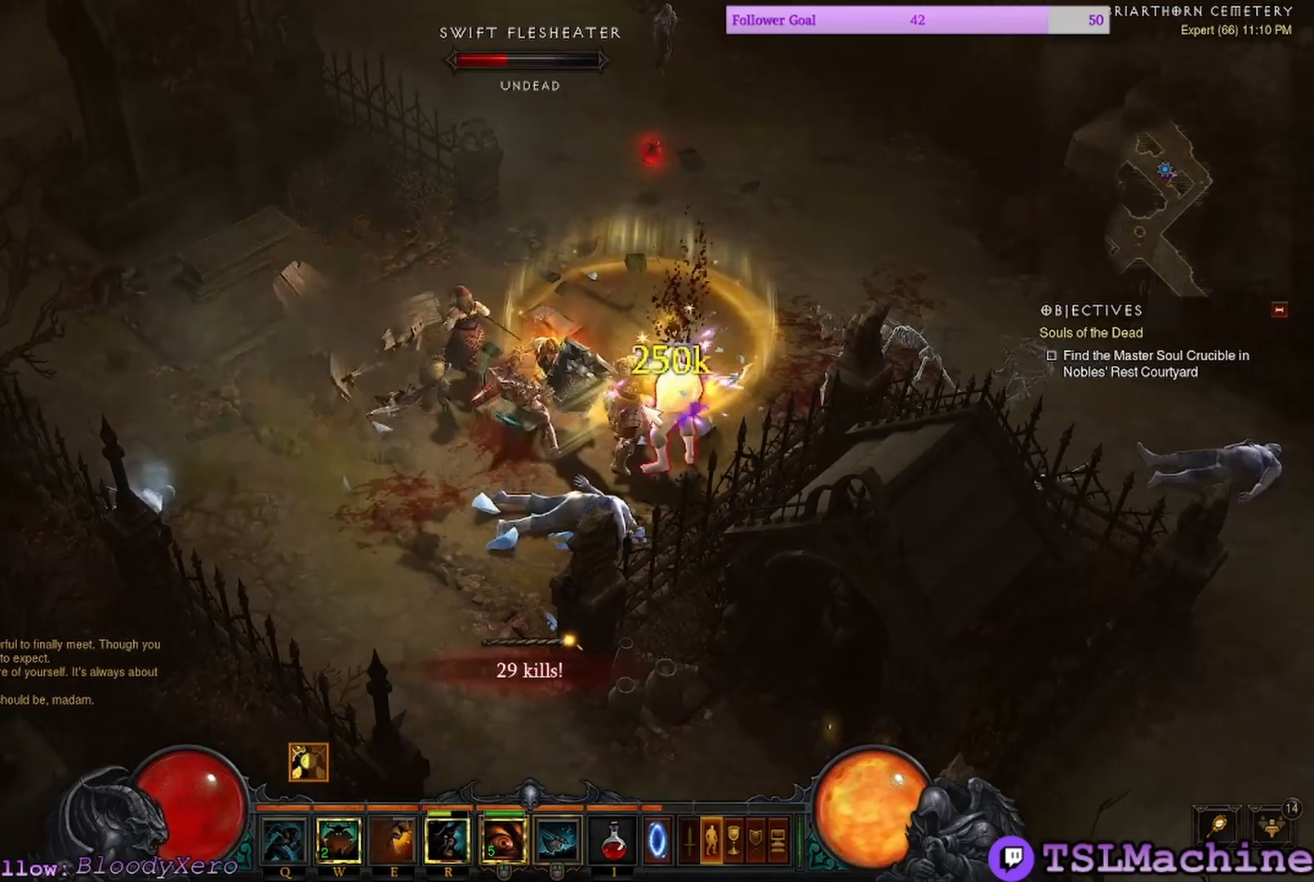
{"keys": [], "mouse": ["left"], "events": [[500, "shift", "up"]]}
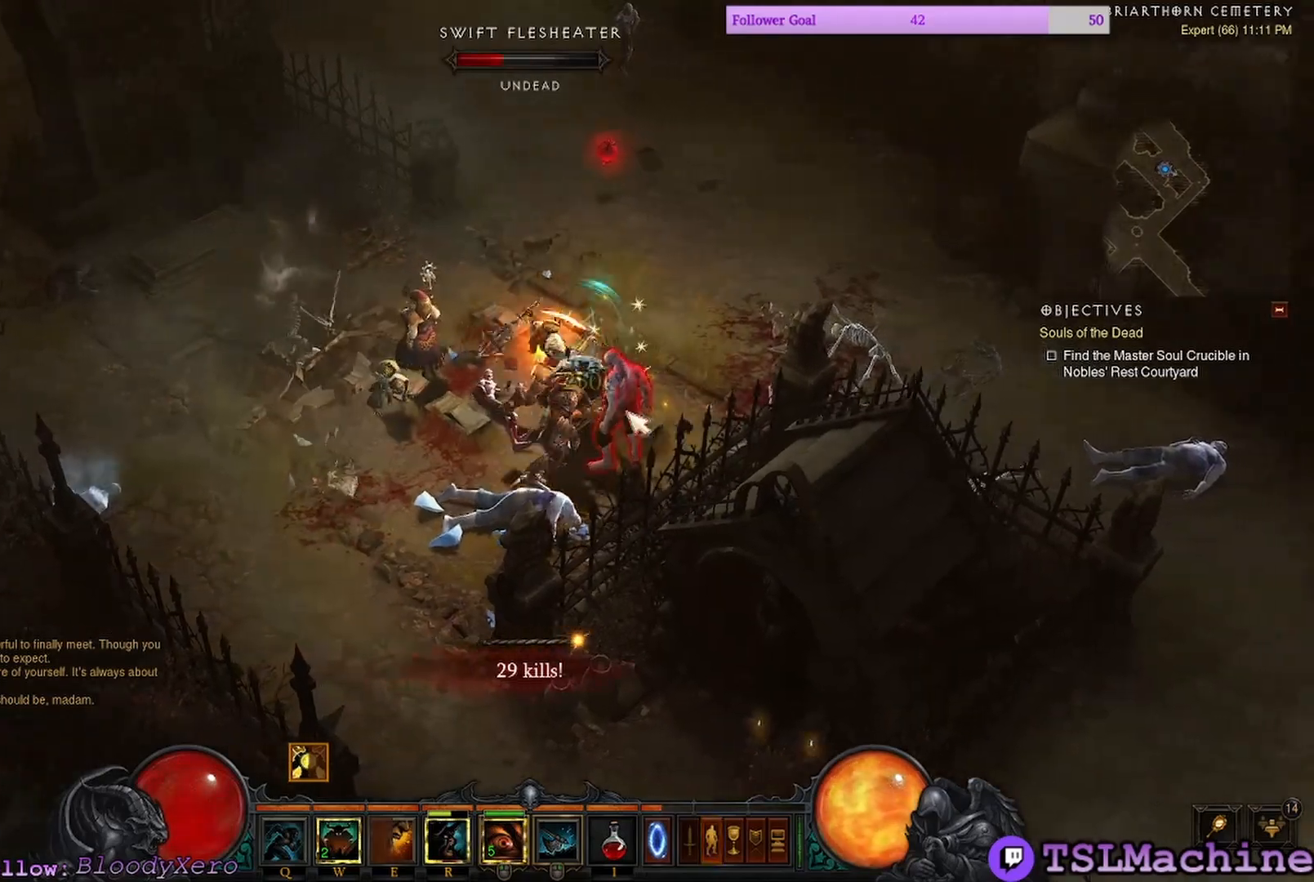
{"keys": ["shift"], "mouse": ["left"], "events": [[83, "shift", "down"]]}
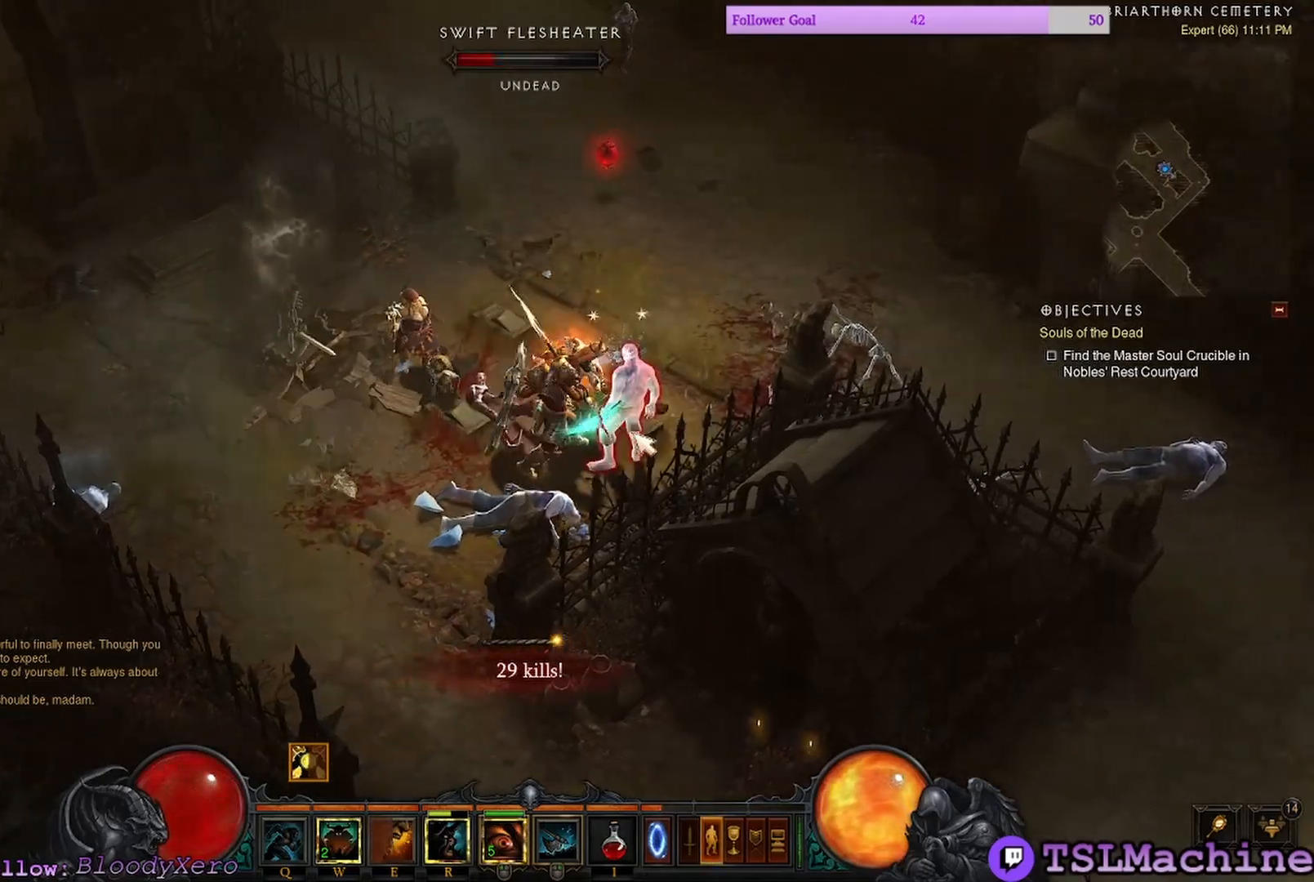
{"keys": ["shift"], "mouse": ["left"], "events": []}
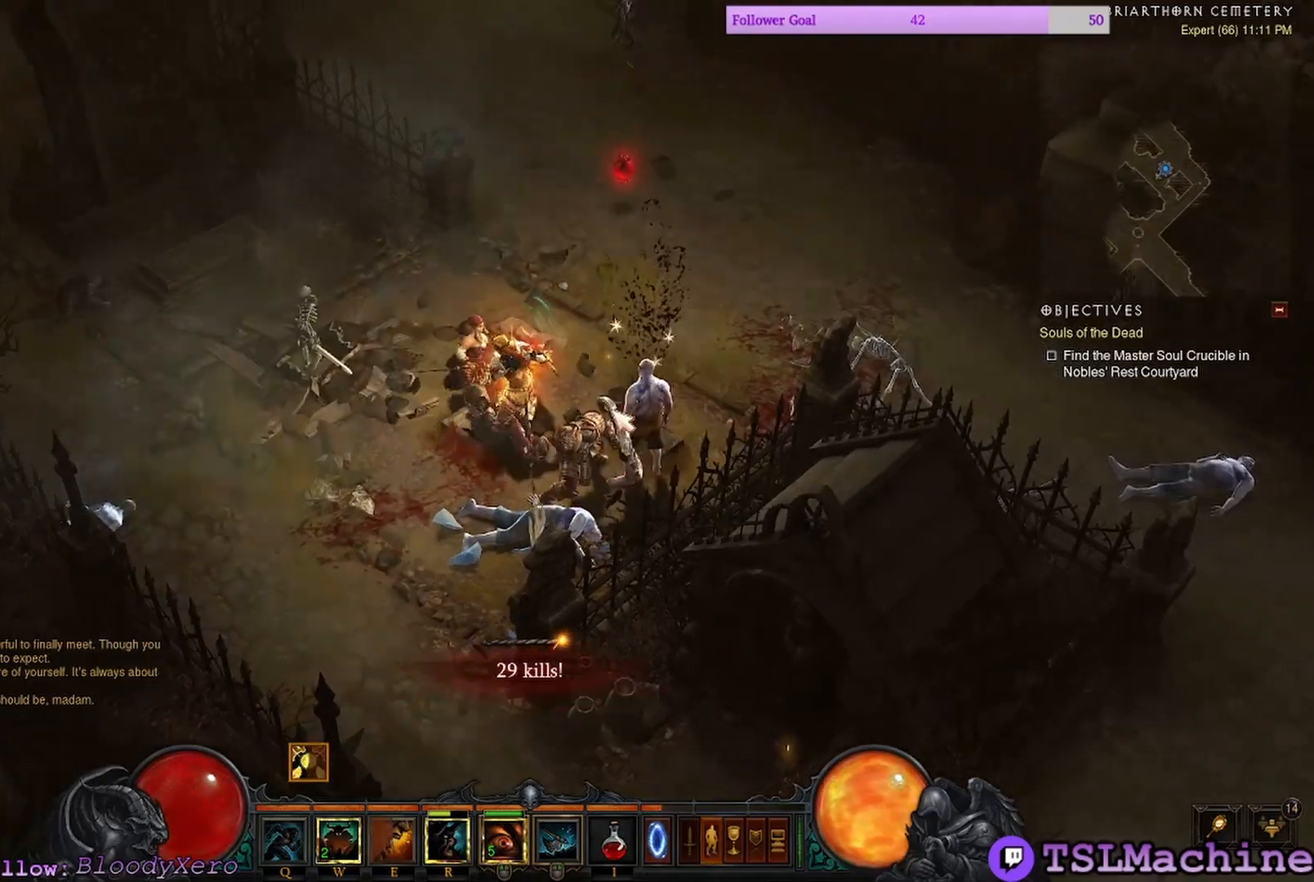
{"keys": ["shift"], "mouse": [], "events": [[83, "mouse_left", "up"]]}
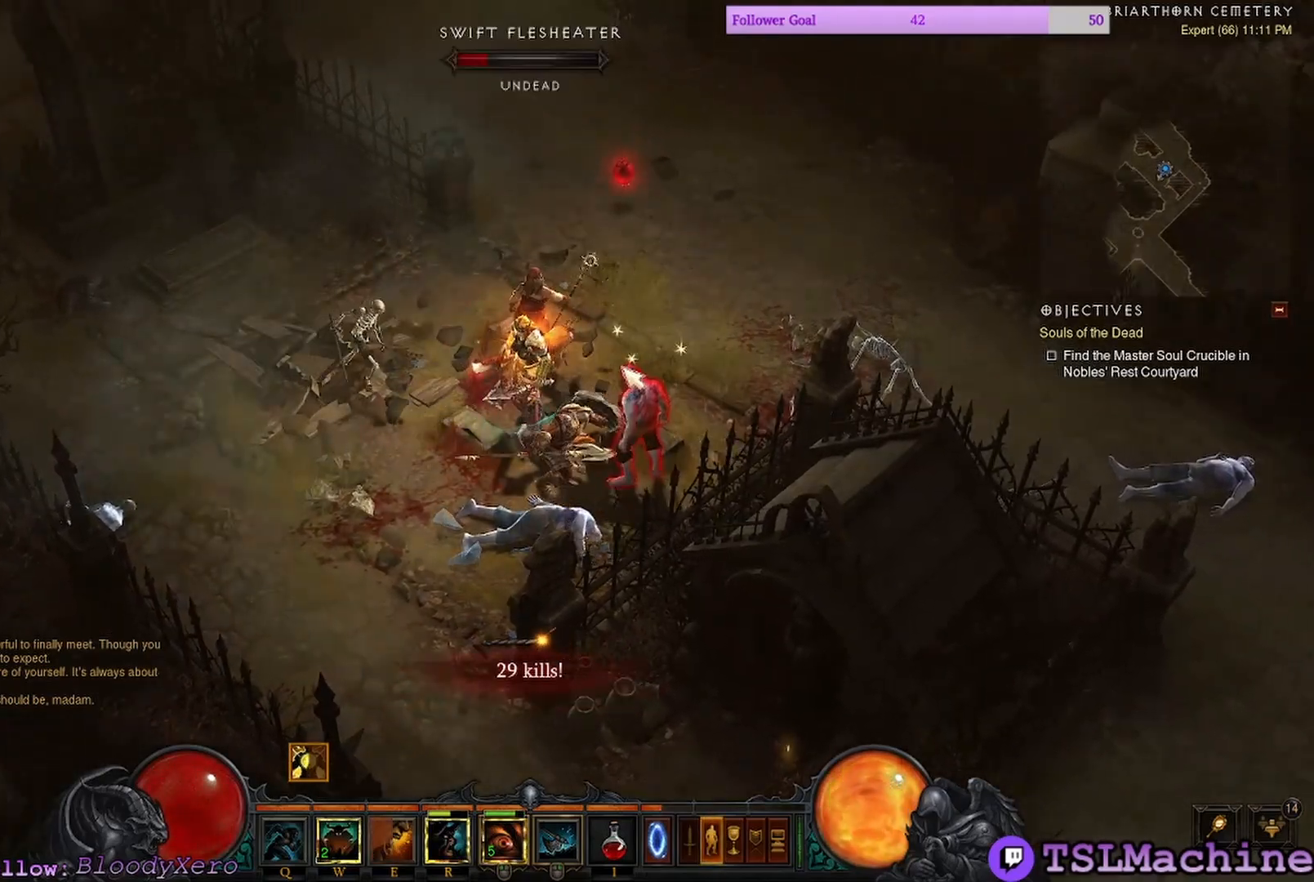
{"keys": [], "mouse": ["left"], "events": [[133, "mouse_left", "down"], [133, "shift", "up"]]}
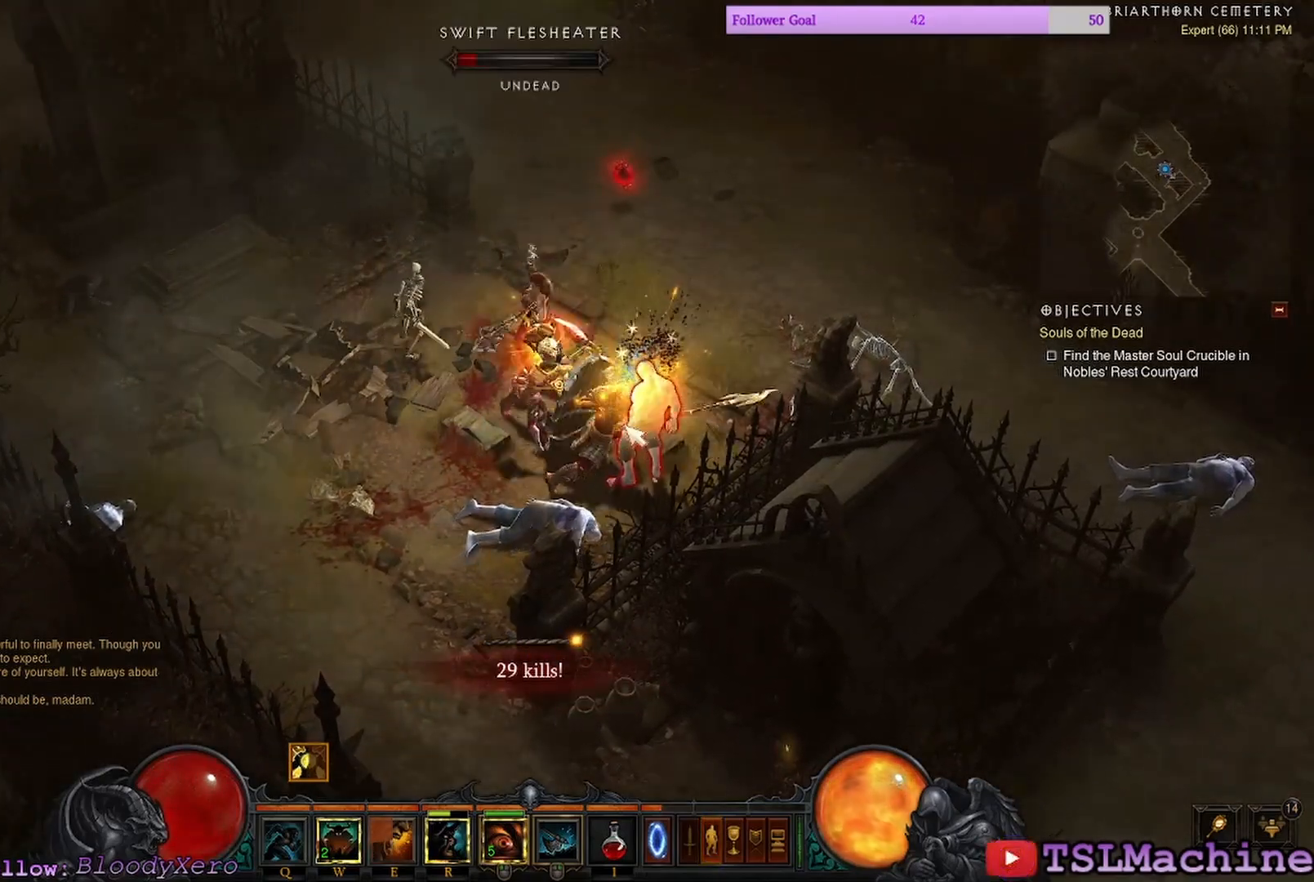
{"keys": [], "mouse": ["left"], "events": []}
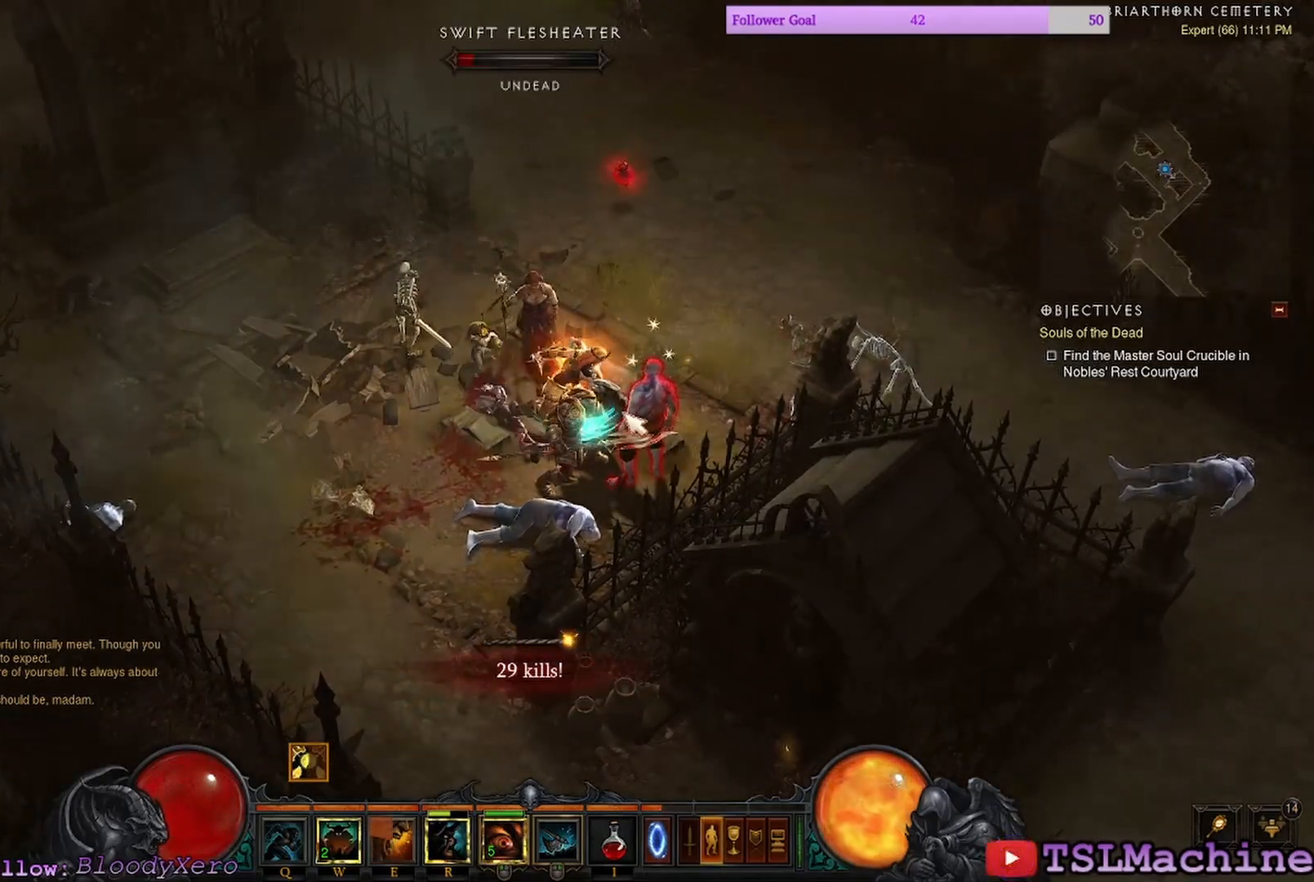
{"keys": [], "mouse": ["left"], "events": []}
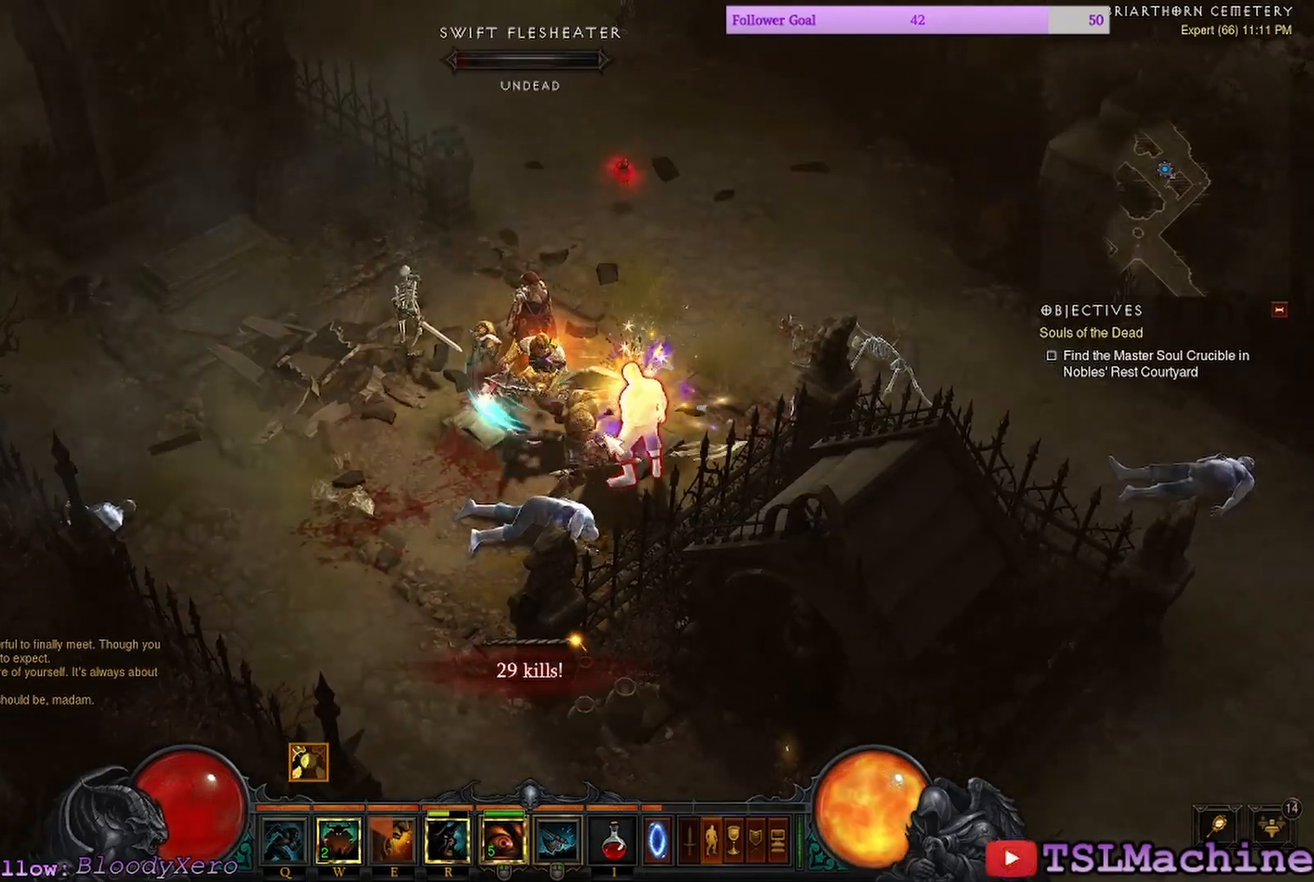
{"keys": [], "mouse": ["right"], "events": [[200, "mouse_left", "up"], [233, "mouse_right", "down"]]}
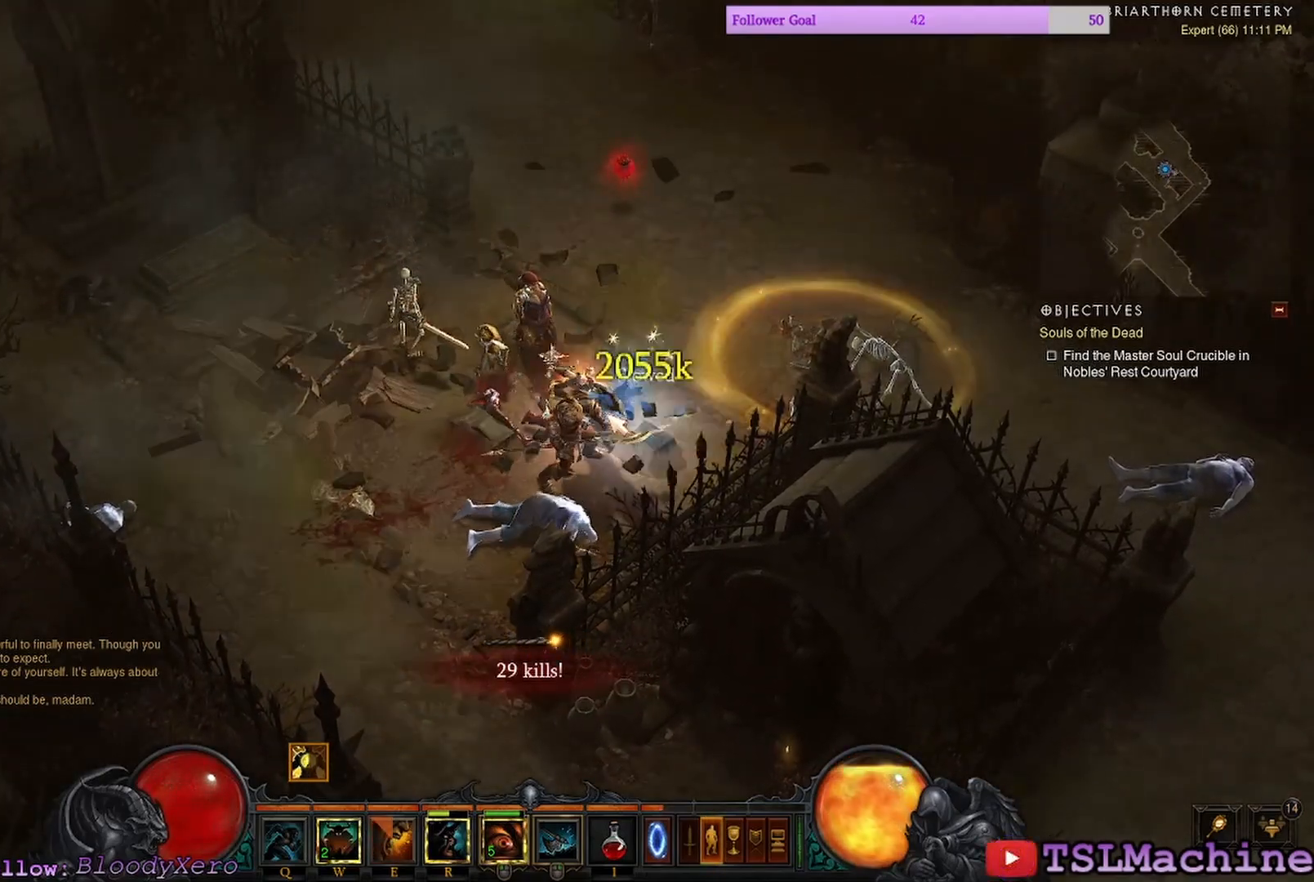
{"keys": [], "mouse": ["left"], "events": [[67, "mouse_right", "up"], [200, "mouse_left", "down"]]}
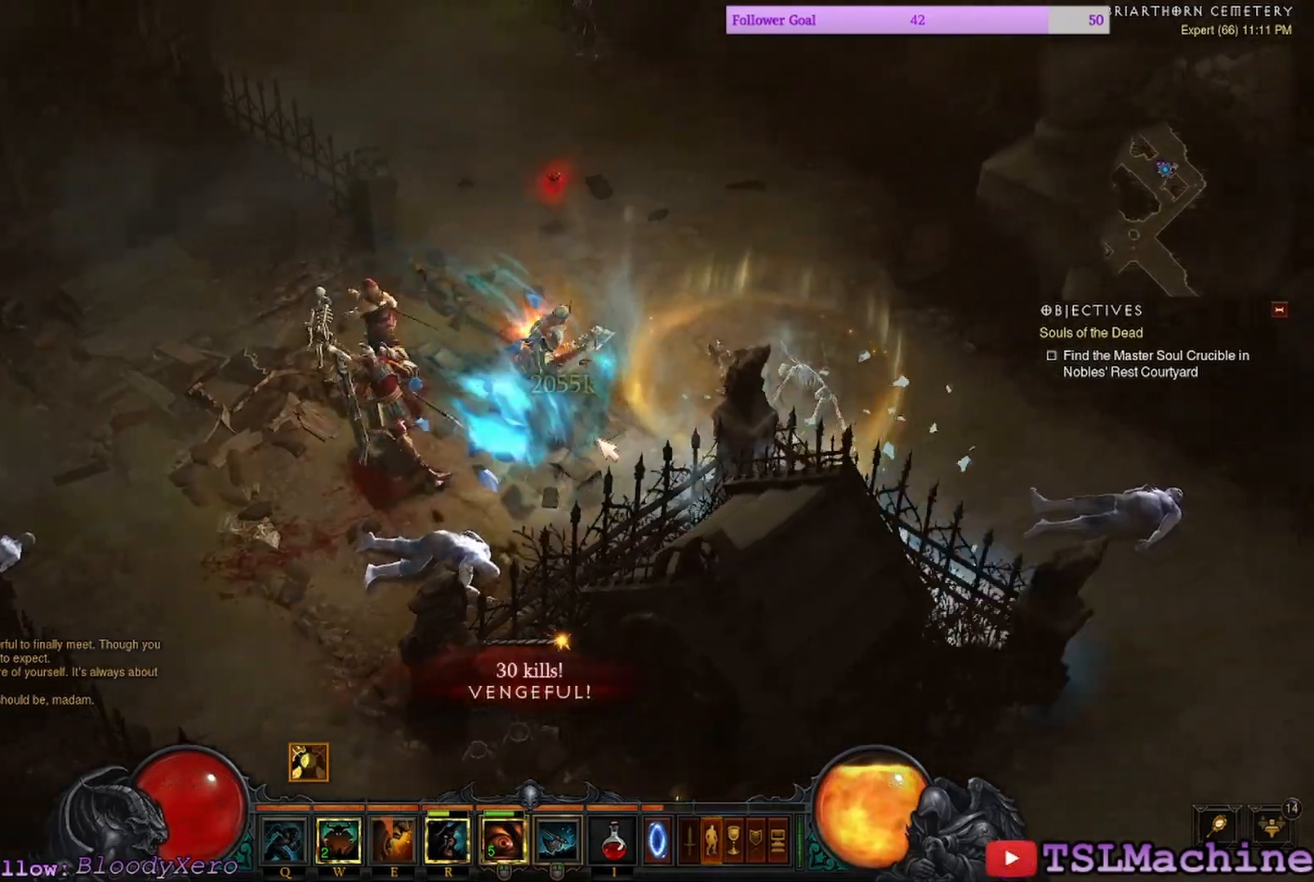
{"keys": ["z"], "mouse": [], "events": [[350, "z", "down"], [433, "mouse_left", "up"]]}
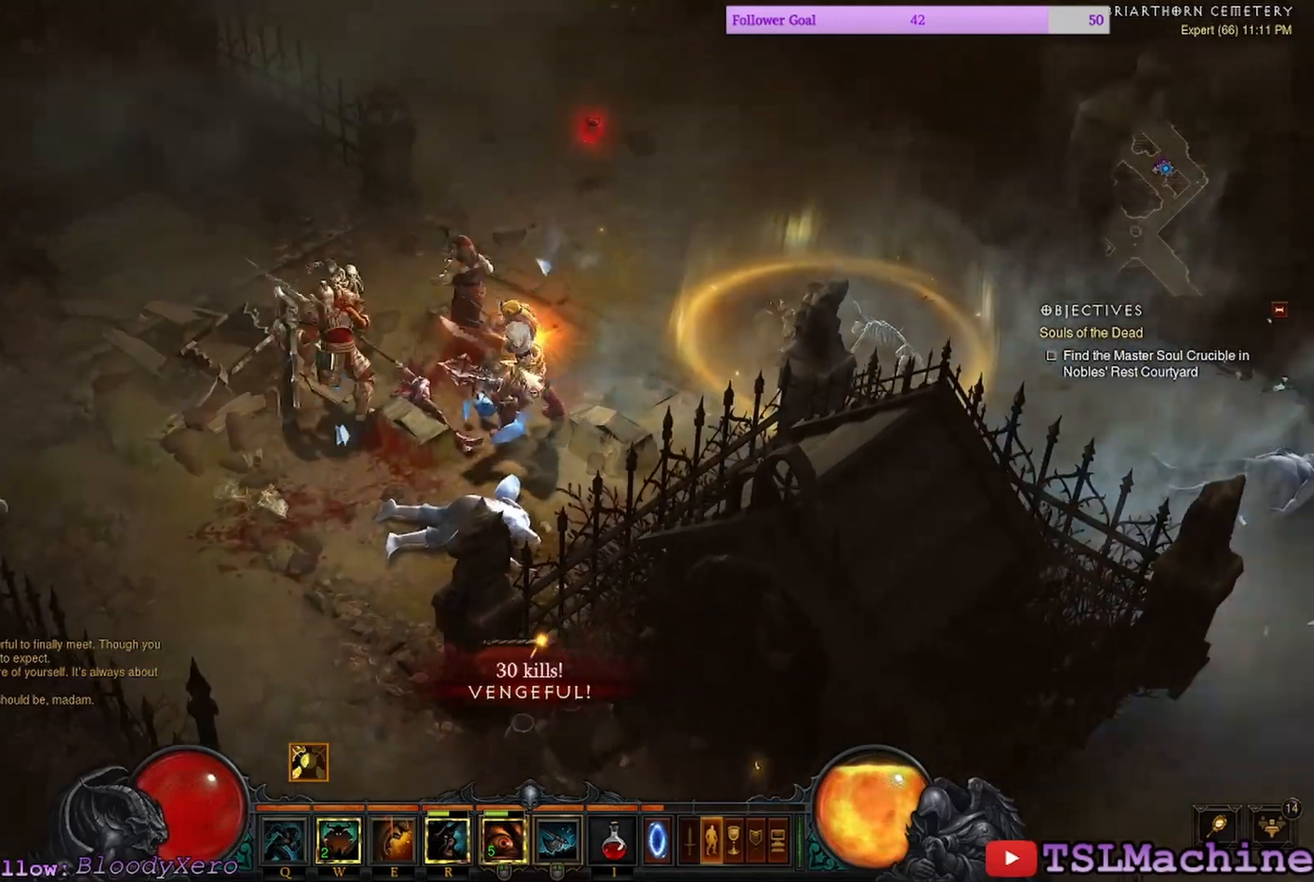
{"keys": ["z"], "mouse": [], "events": []}